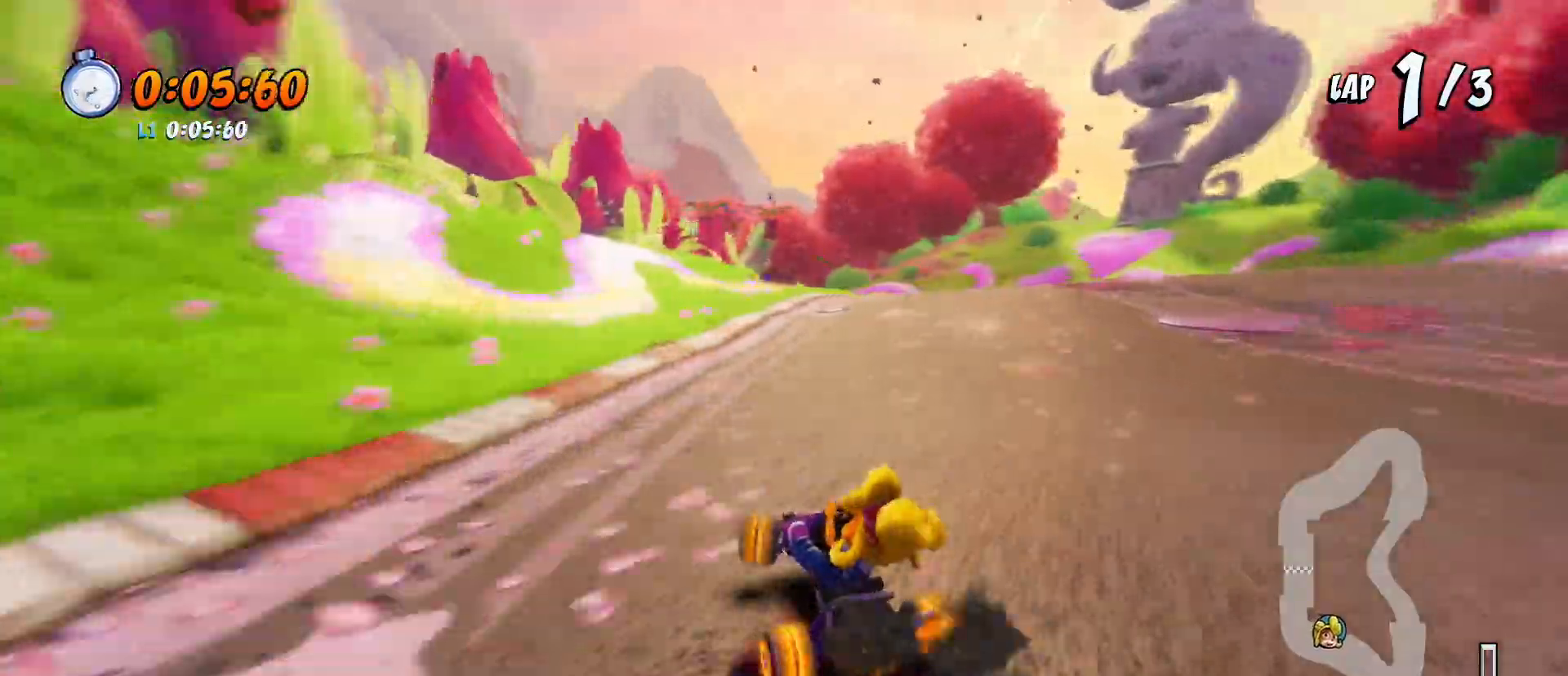
Gameplay with a controller (PlayStation layout); each line is a JSON object with the inputs held at the frame after it. "events" lists button and stick changes between this image and that frame as [ms after this image, input, new state], when the widget could be followed in between. Not read: right_stick.
{"buttons": ["CROSS", "R1", "R2"], "left_stick": "center", "events": [[67, "L1", "up"], [333, "DPAD_DOWN", "up"]]}
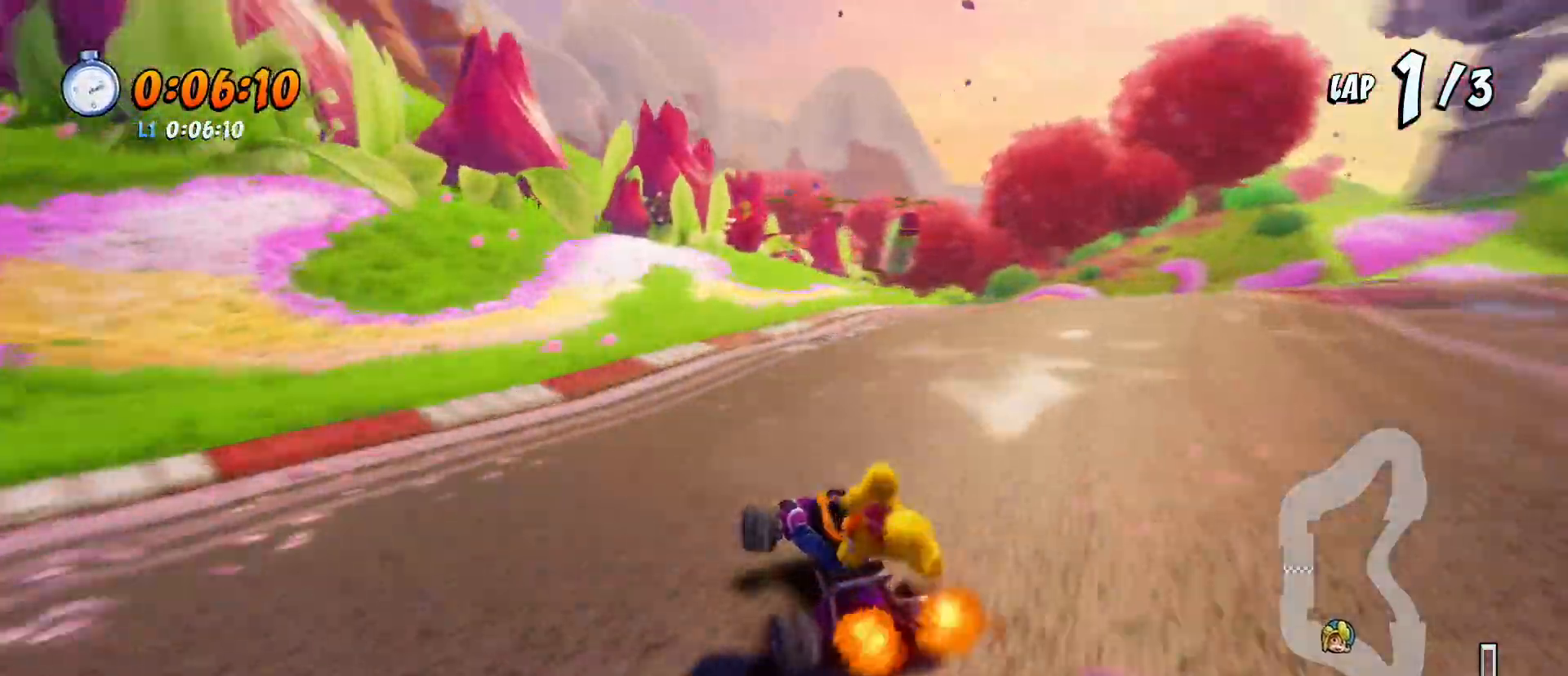
{"buttons": ["CROSS", "R1", "R2", "DPAD_DOWN"], "left_stick": "center", "events": [[267, "DPAD_DOWN", "down"], [300, "L1", "down"], [333, "DPAD_RIGHT", "down"], [433, "DPAD_RIGHT", "up"], [467, "L1", "up"]]}
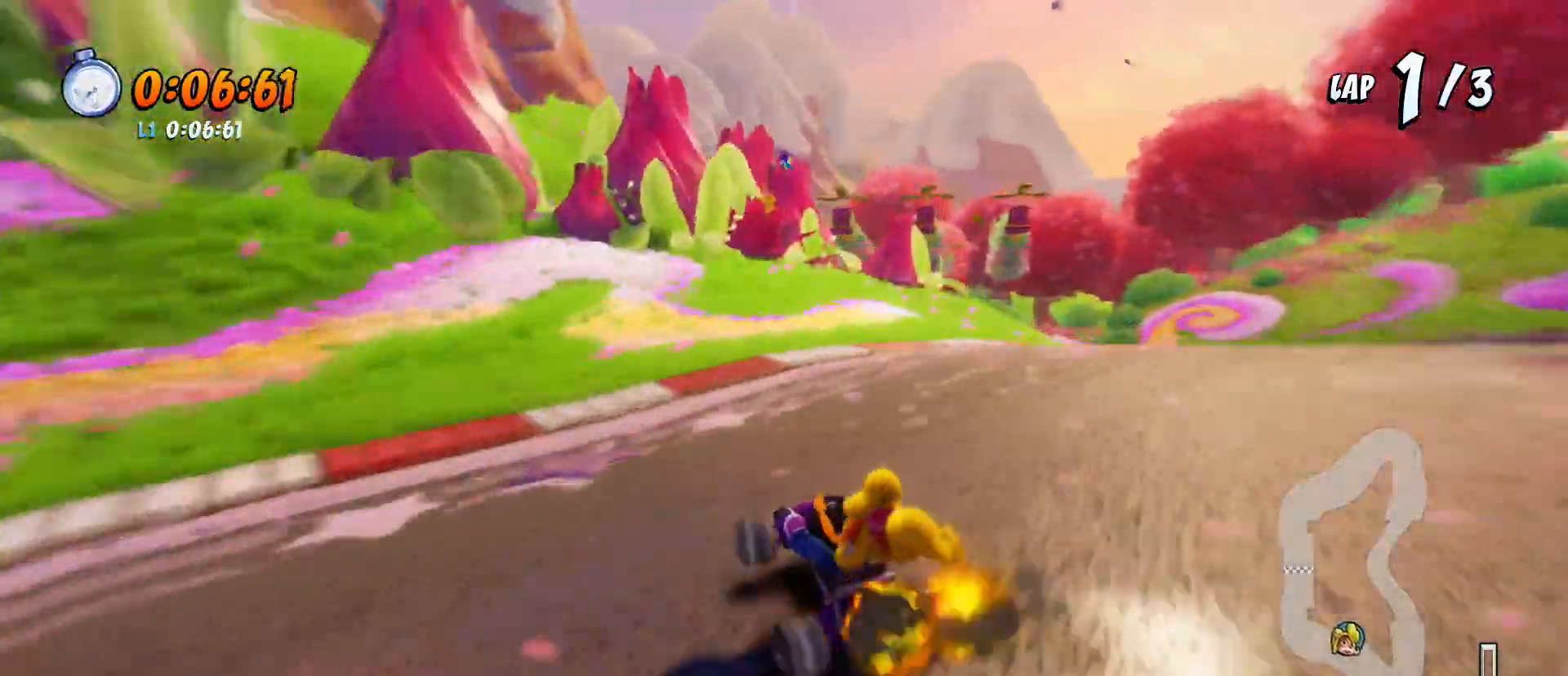
{"buttons": ["CROSS", "R1", "R2", "DPAD_DOWN"], "left_stick": "center", "events": [[67, "DPAD_DOWN", "up"], [100, "R1", "up"], [433, "DPAD_DOWN", "down"], [467, "R1", "down"]]}
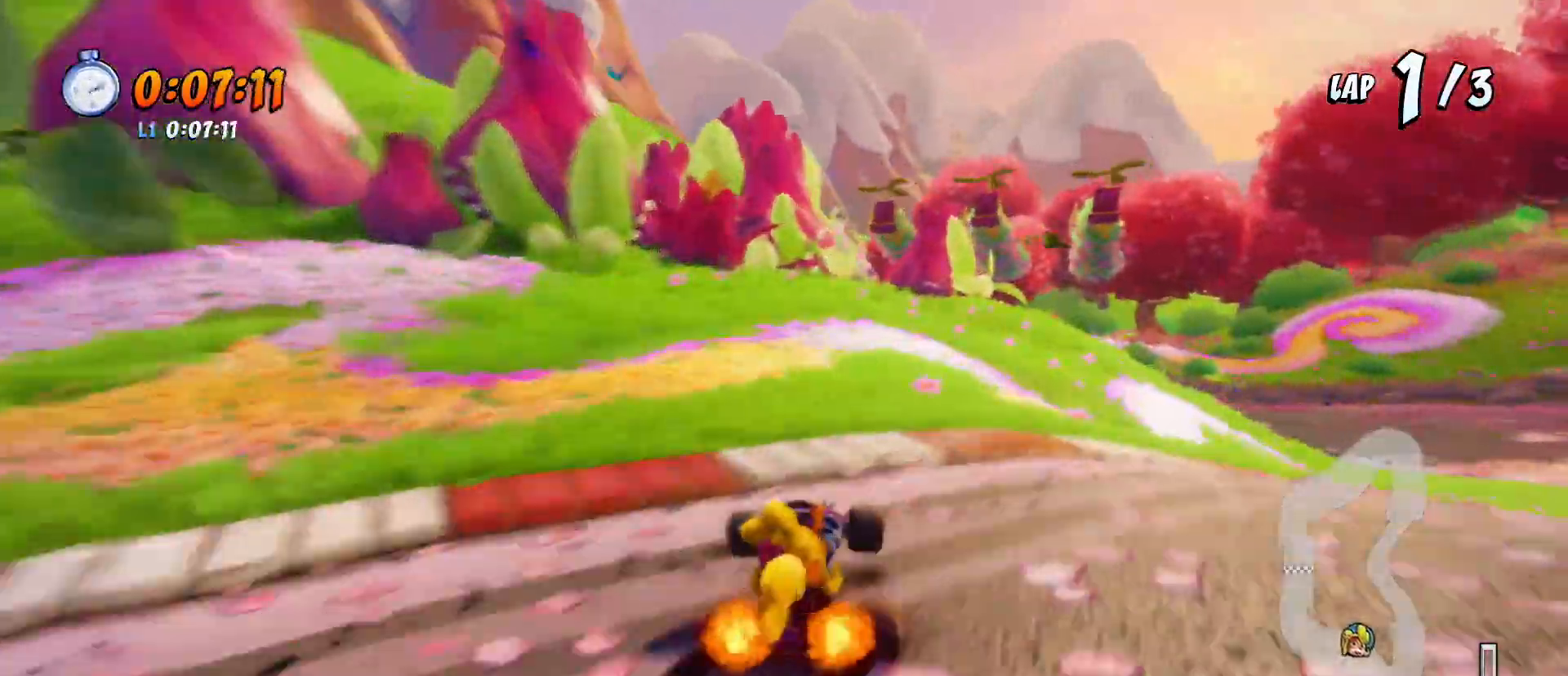
{"buttons": ["CROSS", "SQUARE", "R1", "R2", "DPAD_LEFT"], "left_stick": "center", "events": [[100, "DPAD_DOWN", "up"], [100, "R1", "up"], [200, "CROSS", "up"], [300, "CROSS", "down"], [300, "DPAD_LEFT", "down"], [367, "R1", "down"], [367, "SQUARE", "down"]]}
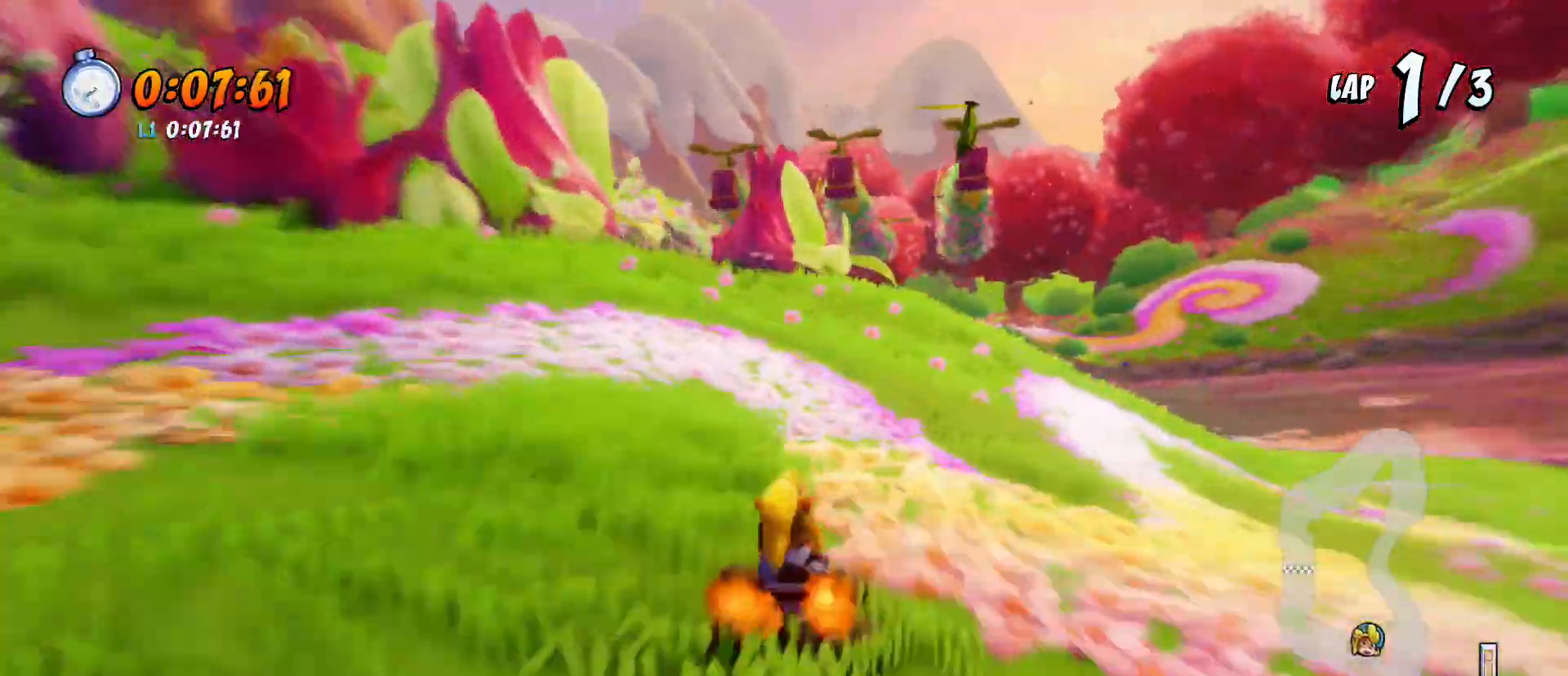
{"buttons": ["CROSS", "SQUARE", "R1", "R2", "DPAD_LEFT"], "left_stick": "center", "events": []}
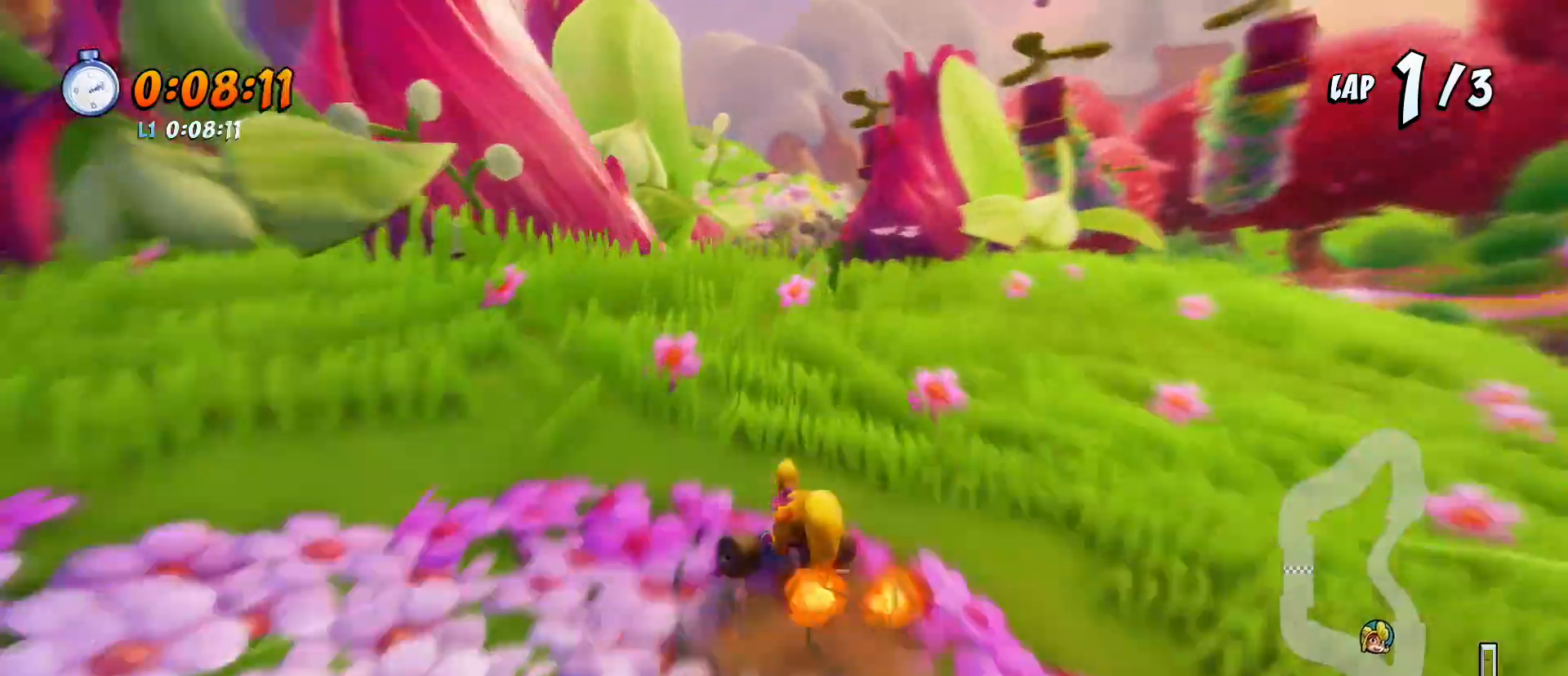
{"buttons": ["R2"], "left_stick": "center", "events": [[133, "DPAD_DOWN", "down"], [167, "DPAD_LEFT", "up"], [200, "DPAD_RIGHT", "down"], [233, "R1", "up"], [300, "R1", "down"], [333, "SQUARE", "up"], [433, "CROSS", "up"], [433, "DPAD_RIGHT", "up"], [433, "R1", "up"], [467, "DPAD_DOWN", "up"]]}
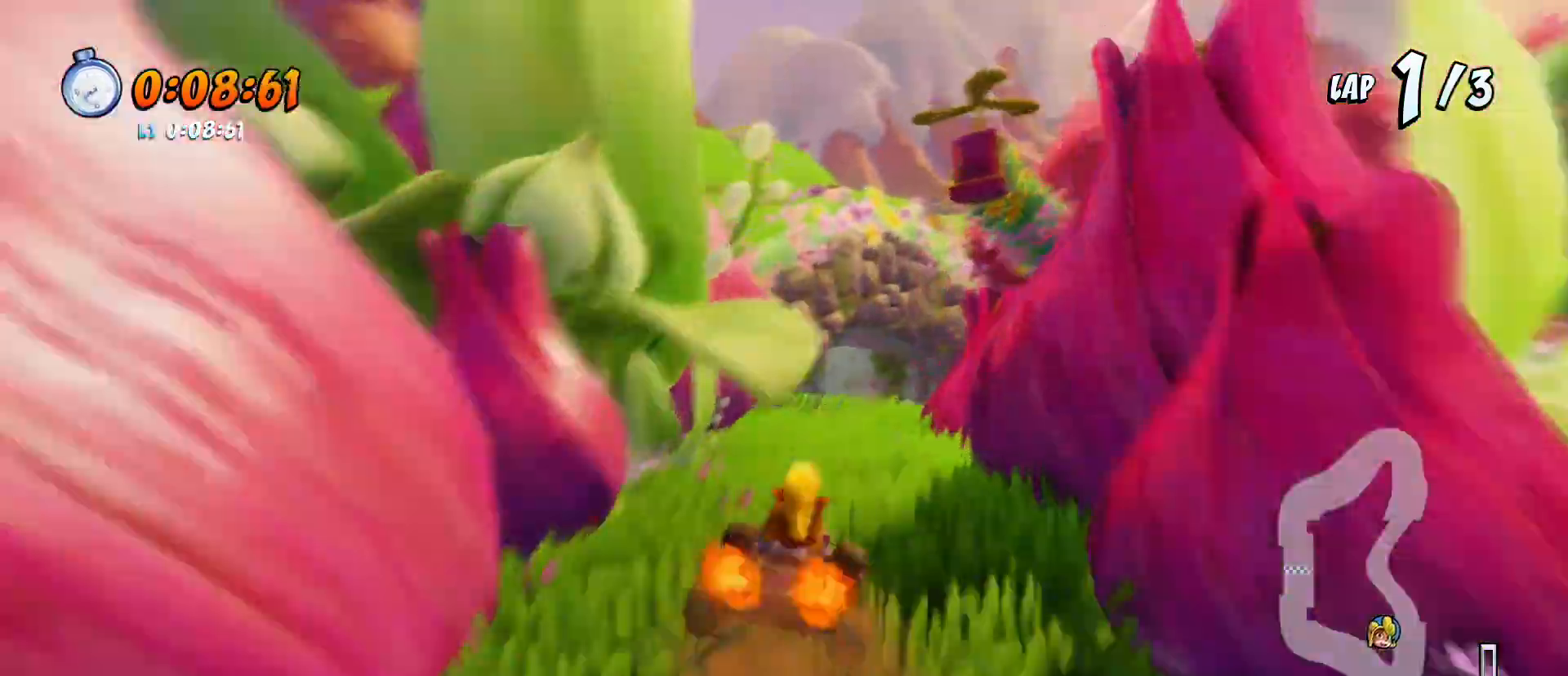
{"buttons": ["CROSS", "R2"], "left_stick": "center", "events": [[100, "CROSS", "down"]]}
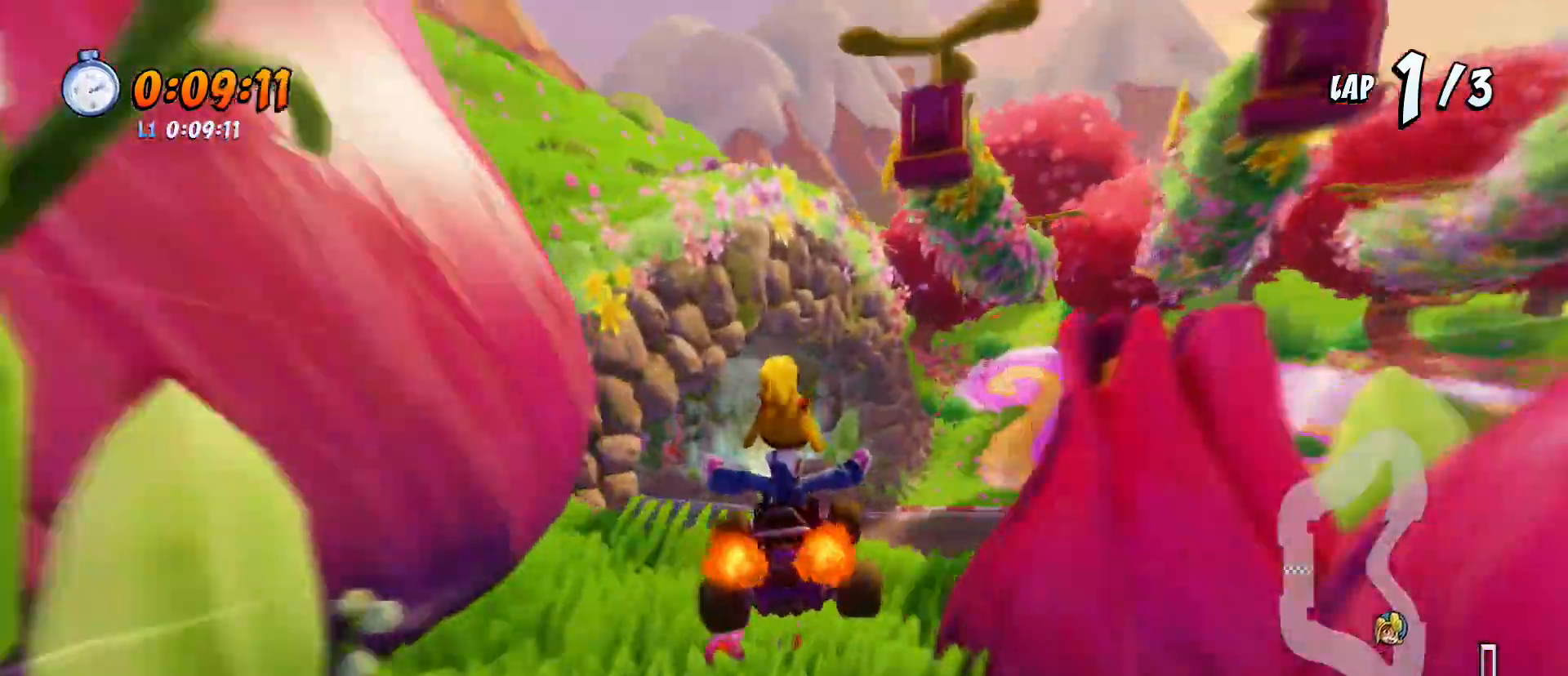
{"buttons": ["CROSS", "R1", "R2", "DPAD_LEFT"], "left_stick": "center", "events": [[133, "R1", "down"], [500, "DPAD_LEFT", "down"]]}
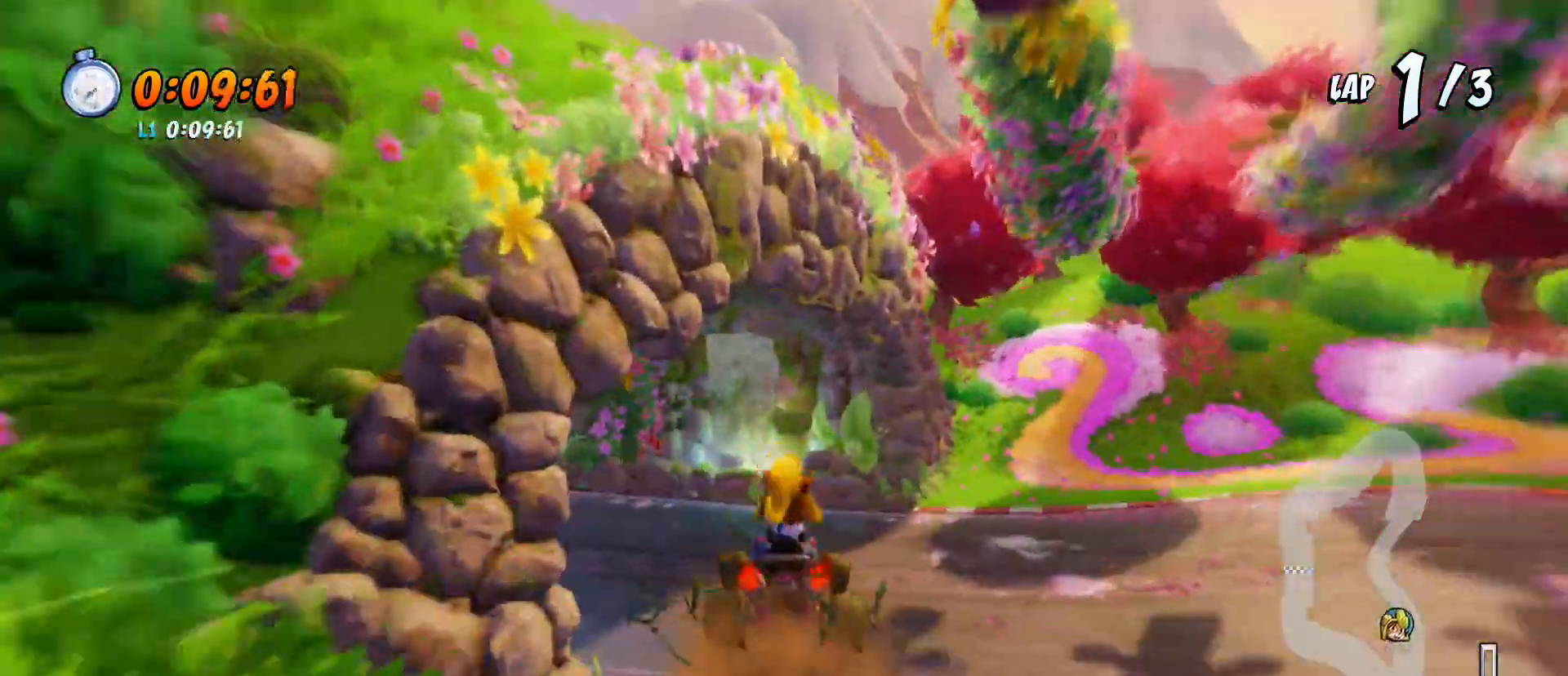
{"buttons": ["CROSS", "R1", "R2", "DPAD_LEFT"], "left_stick": "center", "events": [[133, "DPAD_LEFT", "up"], [267, "DPAD_LEFT", "down"]]}
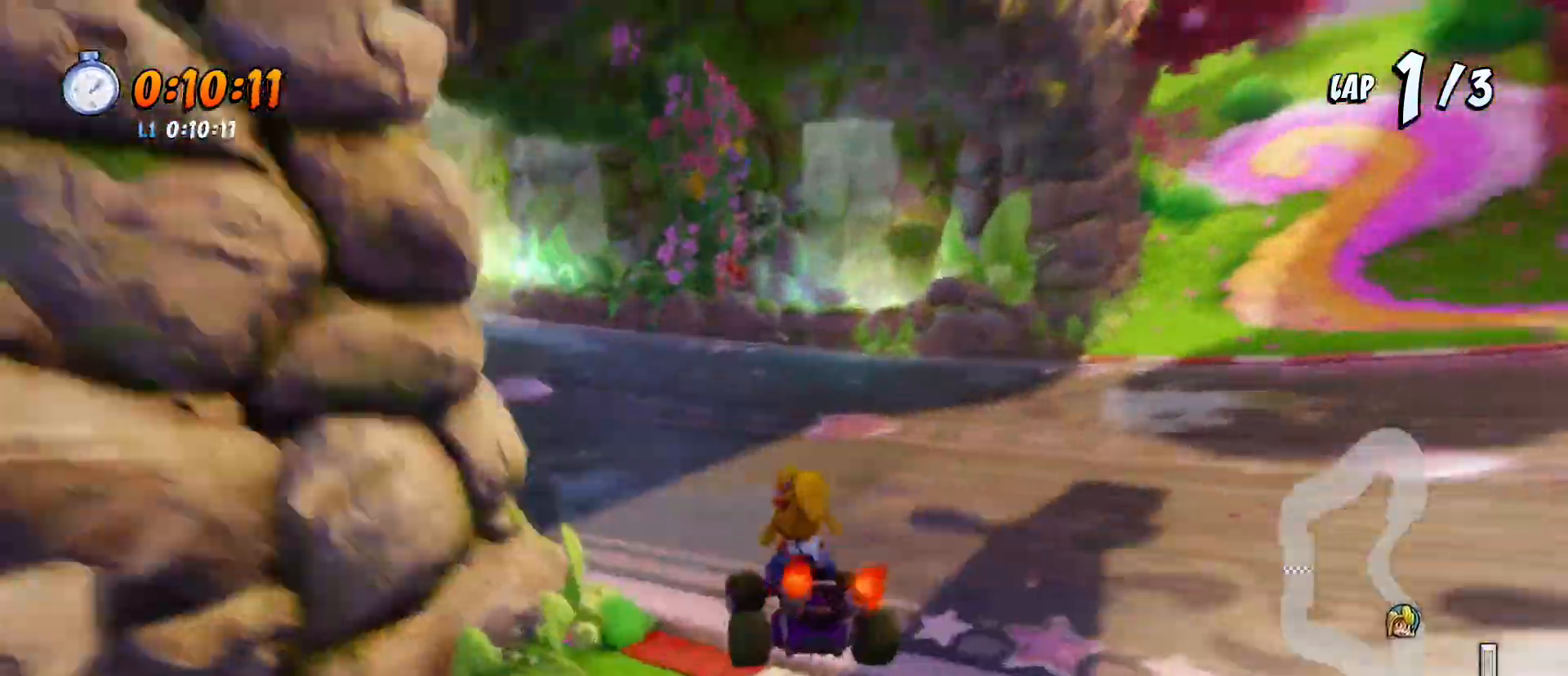
{"buttons": ["CROSS", "R1", "R2", "DPAD_LEFT"], "left_stick": "center", "events": []}
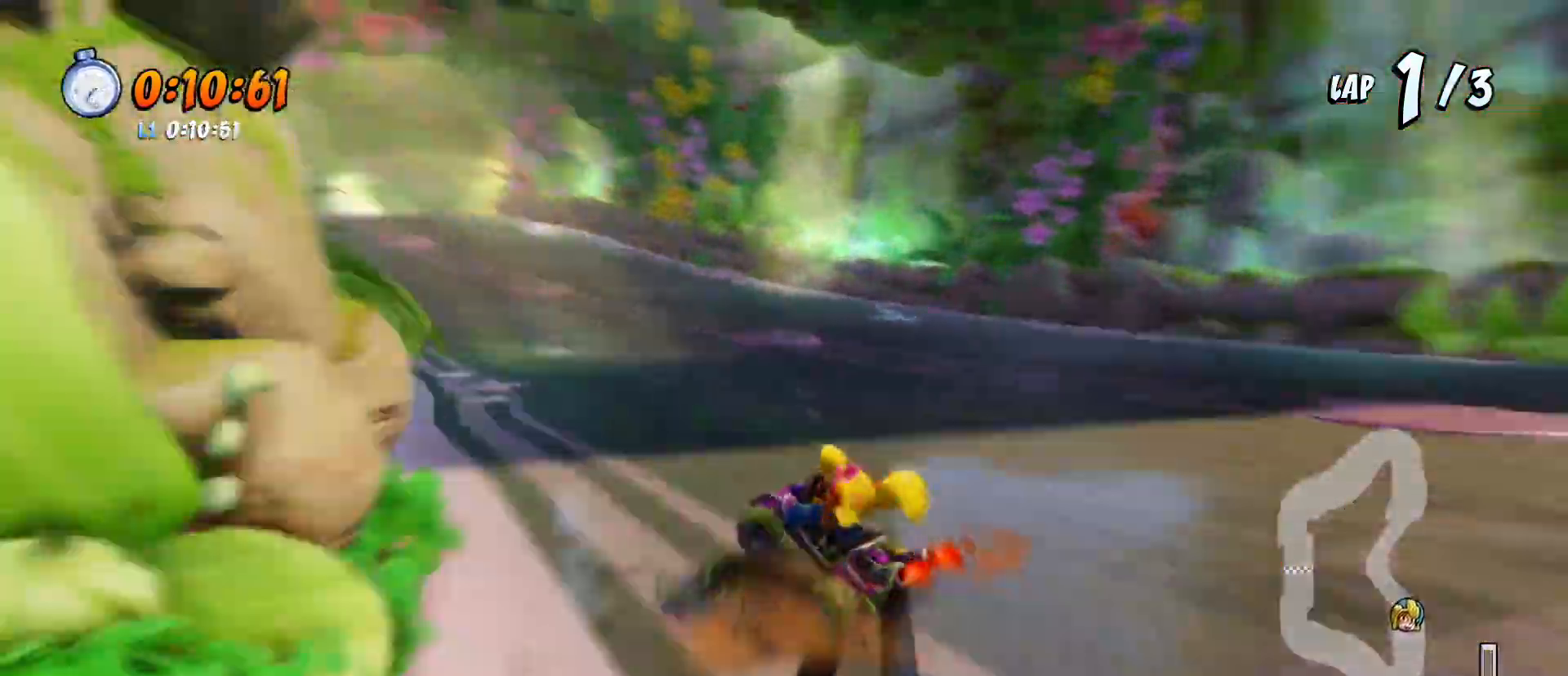
{"buttons": ["CROSS", "R1", "R2"], "left_stick": "center", "events": [[400, "DPAD_LEFT", "up"]]}
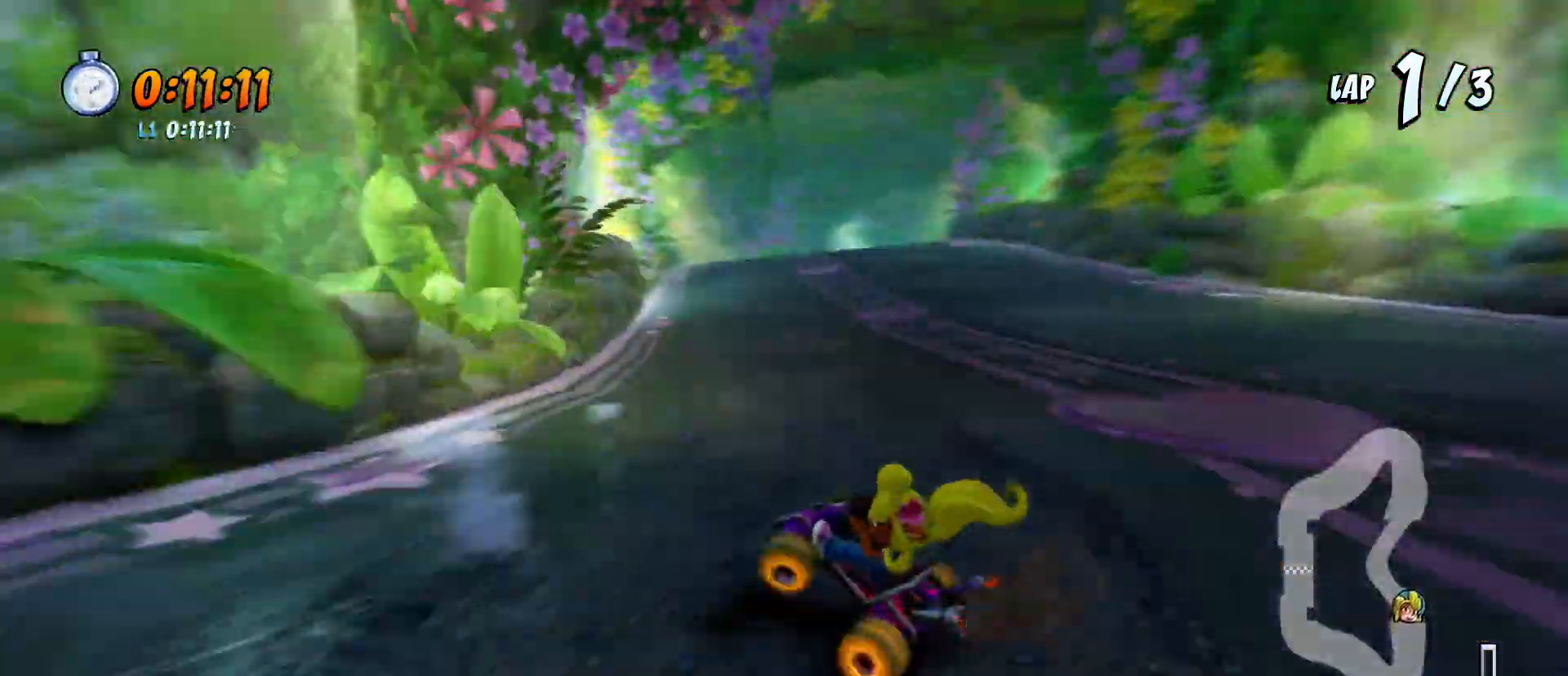
{"buttons": ["CROSS", "R1", "R2", "DPAD_DOWN"], "left_stick": "center", "events": [[67, "DPAD_DOWN", "down"], [100, "L1", "down"], [233, "L1", "up"]]}
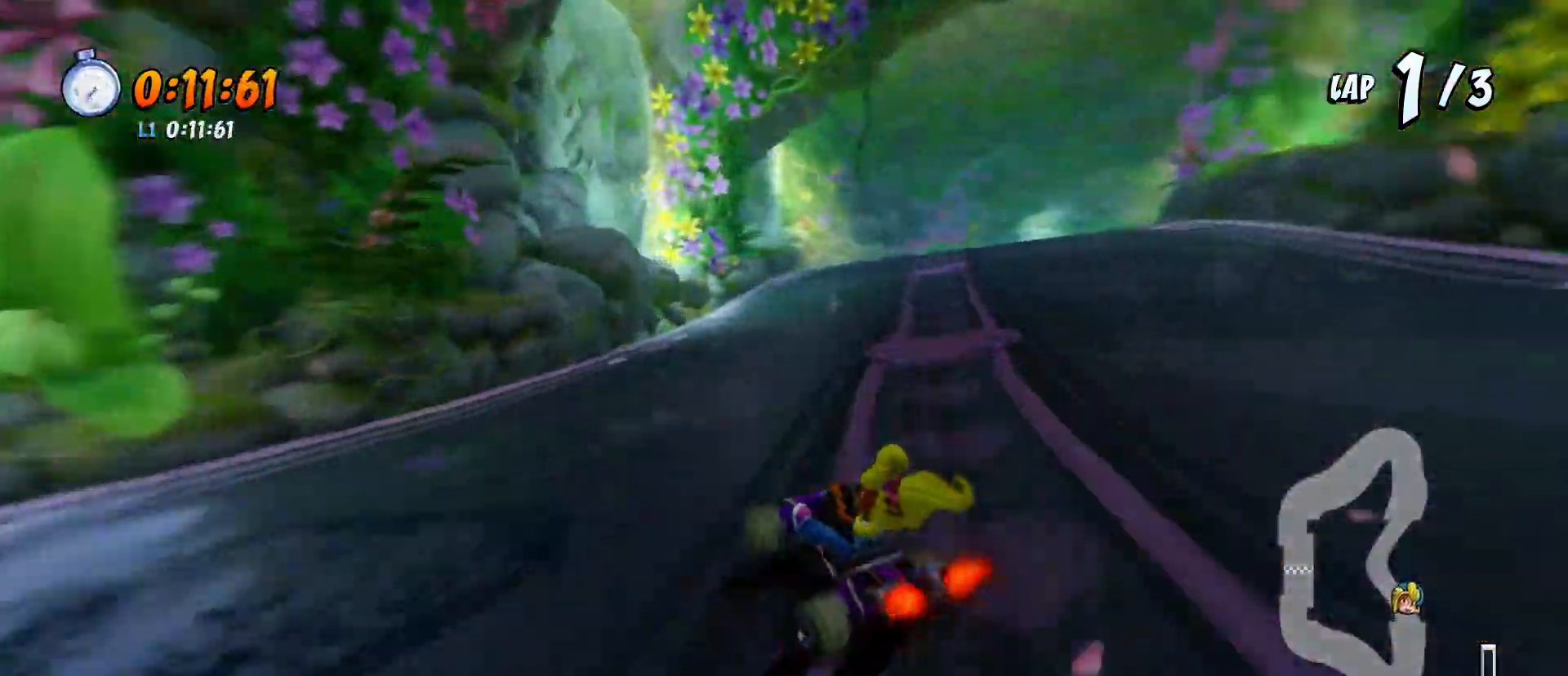
{"buttons": ["CROSS", "R1", "R2", "DPAD_DOWN"], "left_stick": "center", "events": []}
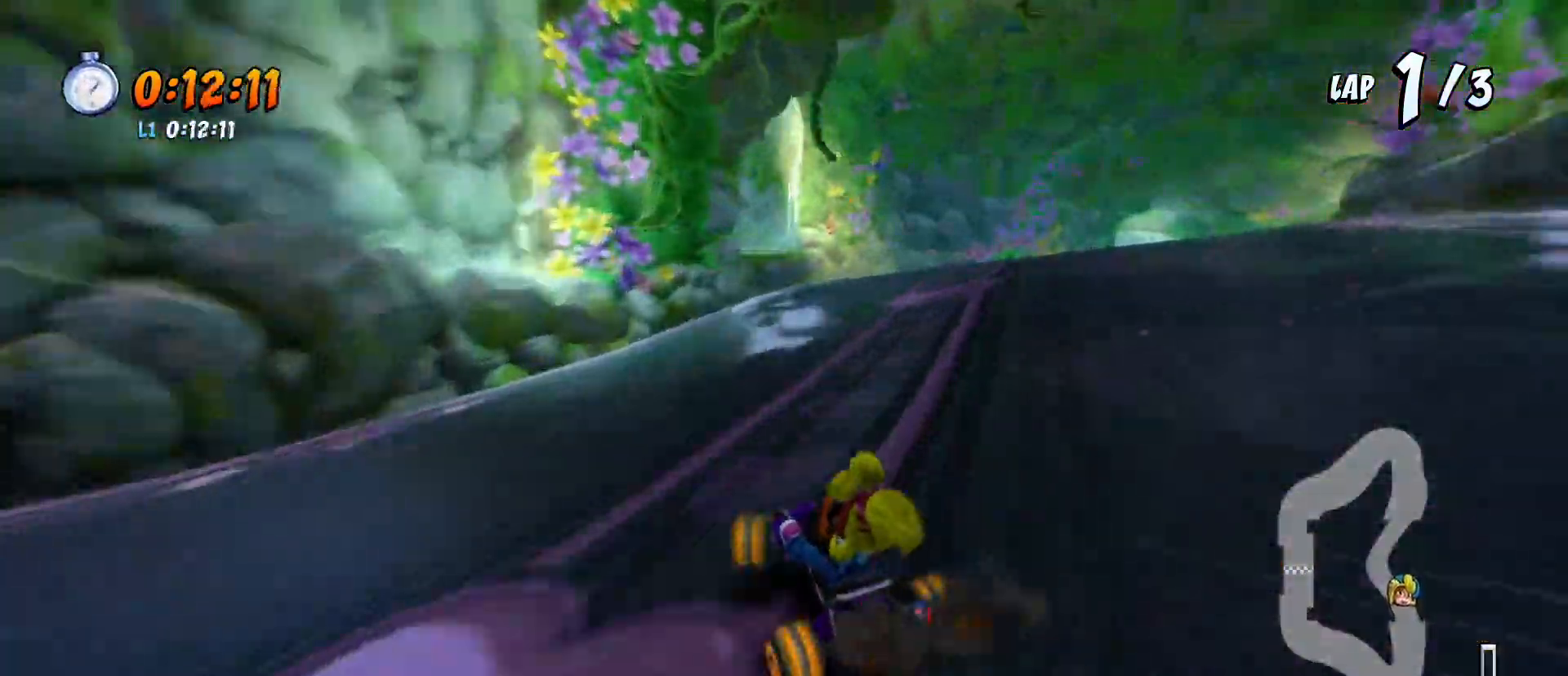
{"buttons": ["CROSS", "R1", "R2", "DPAD_DOWN"], "left_stick": "center", "events": [[33, "L1", "down"], [133, "L1", "up"], [133, "R1", "up"], [200, "R1", "down"], [267, "R1", "up"], [300, "DPAD_DOWN", "up"], [367, "R1", "down"], [433, "DPAD_DOWN", "down"]]}
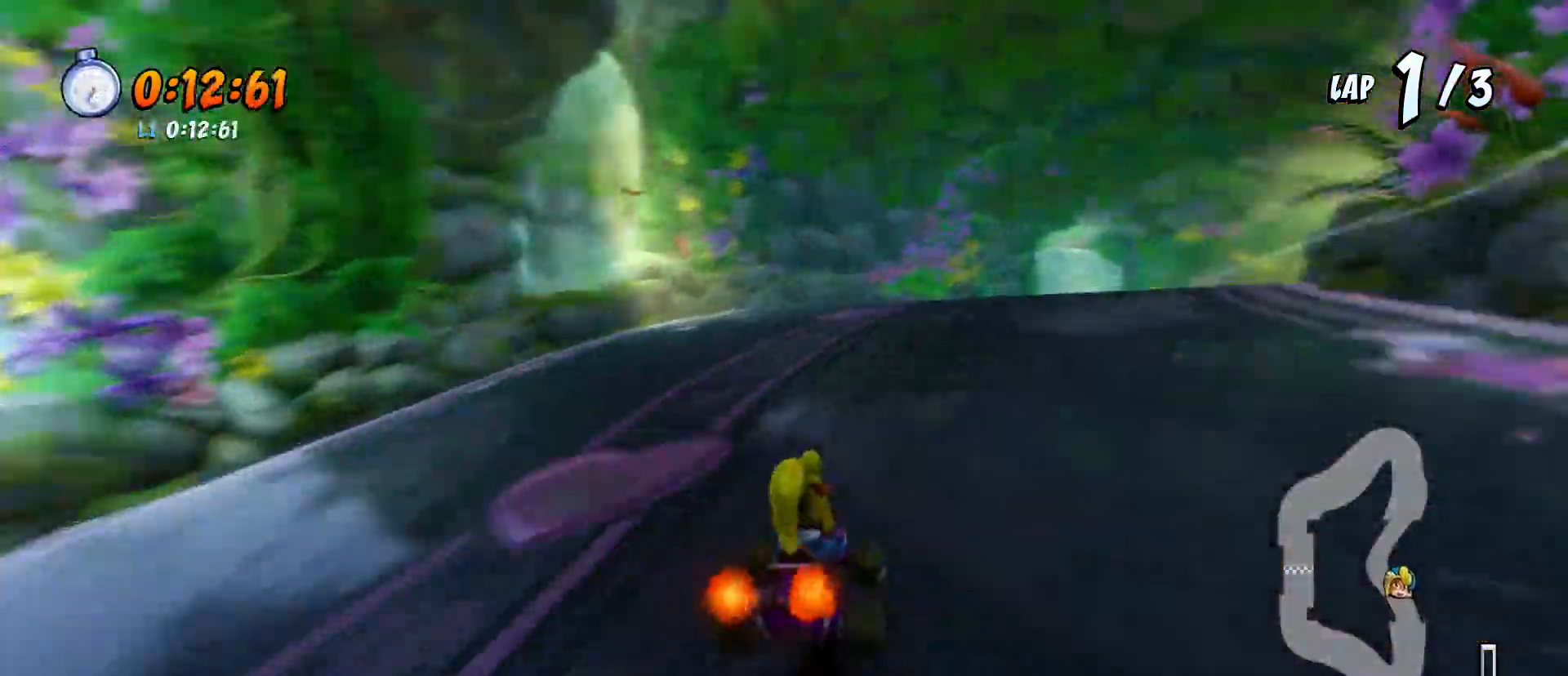
{"buttons": ["CROSS", "R1", "R2", "DPAD_LEFT"], "left_stick": "center", "events": [[333, "DPAD_DOWN", "up"], [400, "DPAD_LEFT", "down"]]}
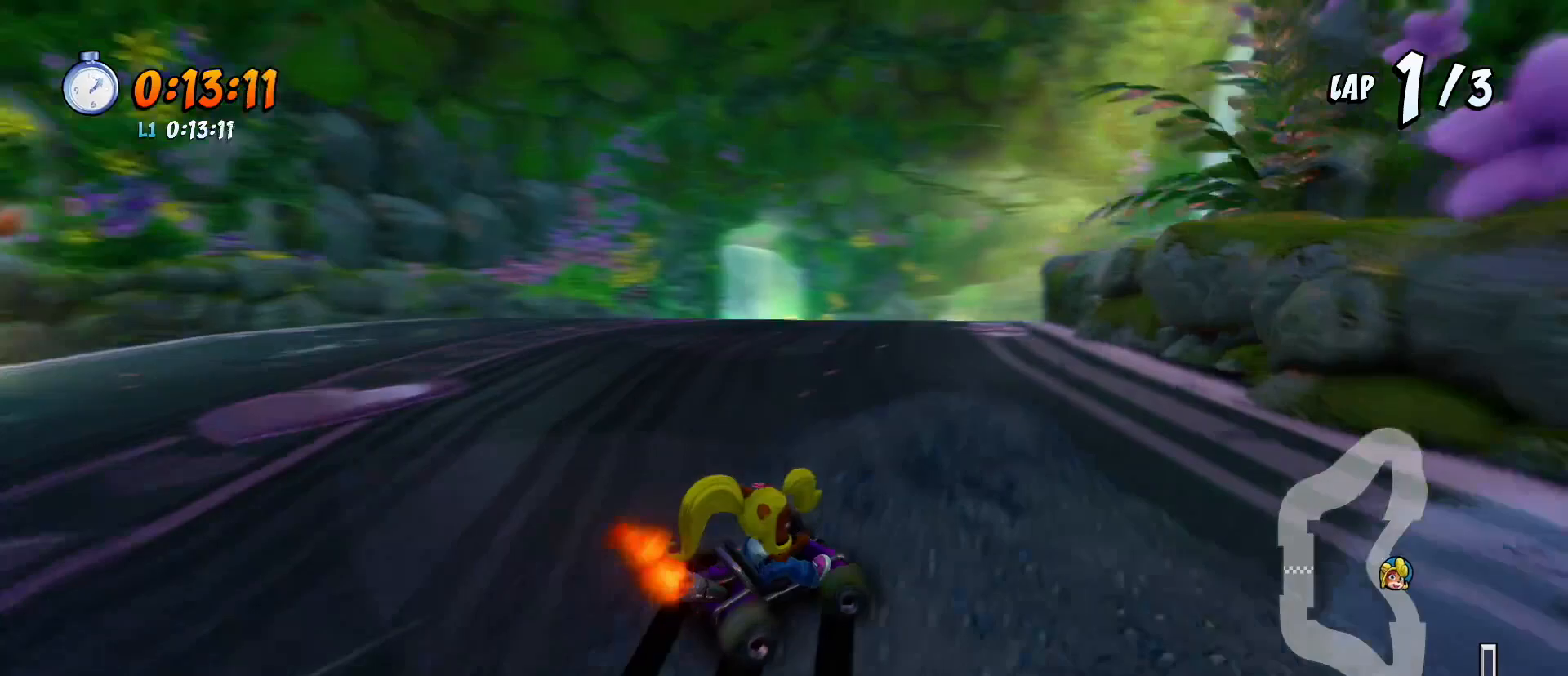
{"buttons": ["CROSS", "L1", "R1", "R2", "DPAD_LEFT"], "left_stick": "center", "events": [[433, "L1", "down"]]}
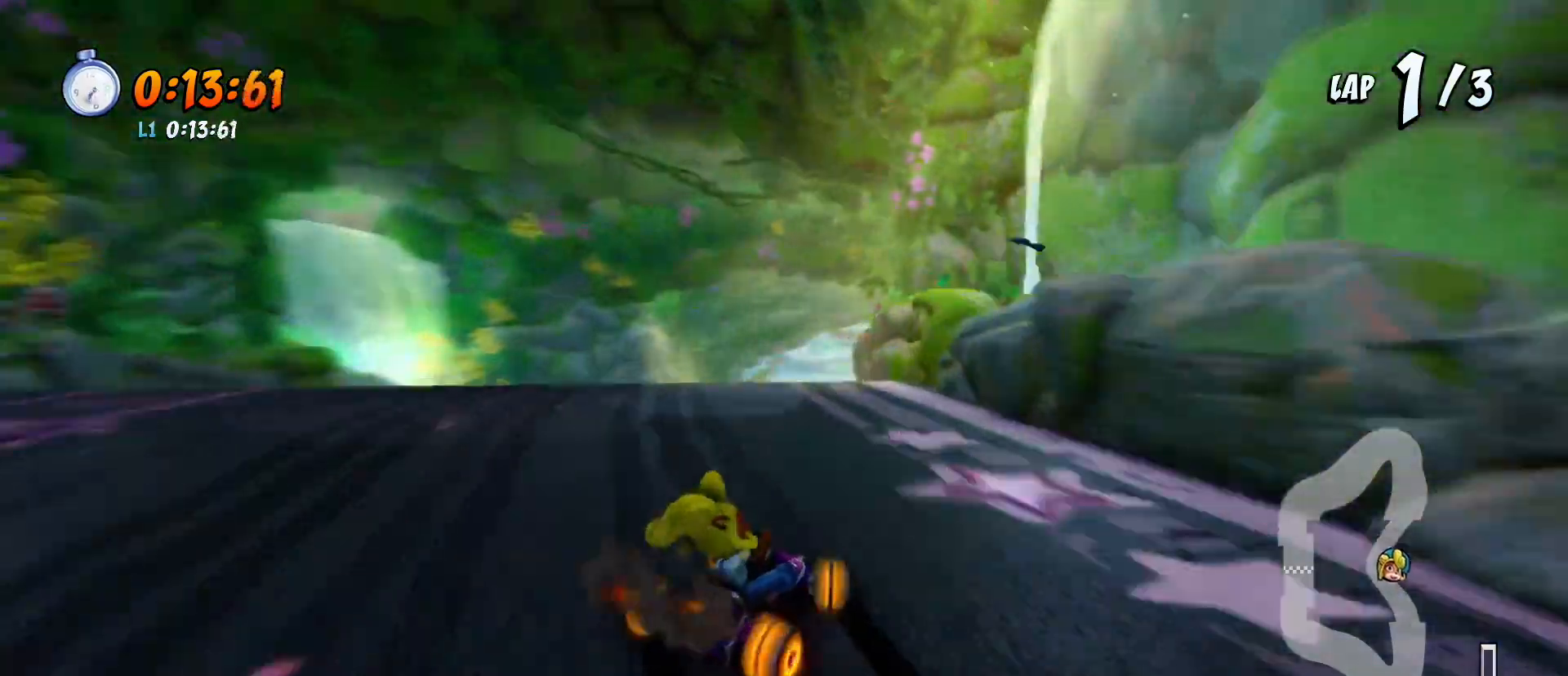
{"buttons": ["CROSS", "R1", "R2", "DPAD_LEFT"], "left_stick": "center", "events": [[67, "L1", "up"]]}
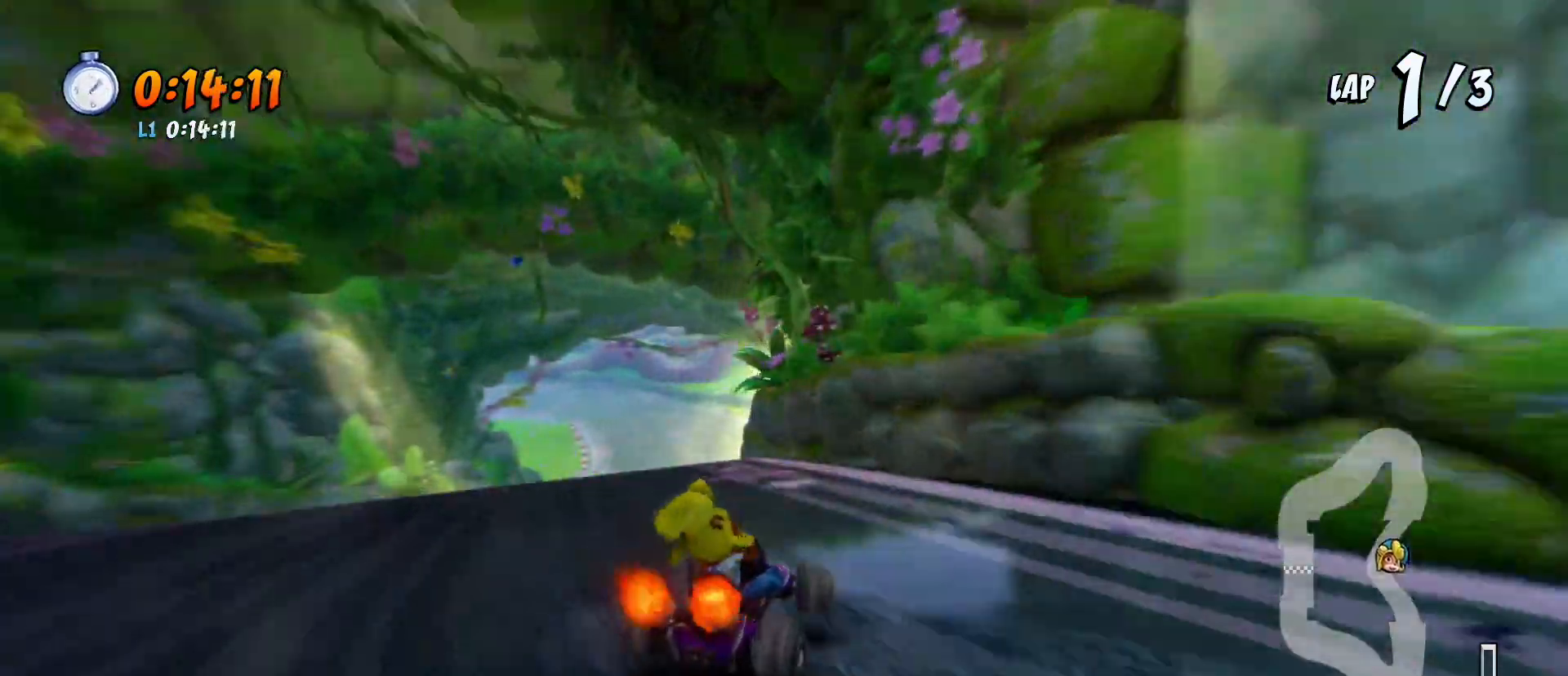
{"buttons": ["CROSS", "R1", "R2", "DPAD_LEFT"], "left_stick": "center", "events": [[300, "L1", "down"], [433, "L1", "up"]]}
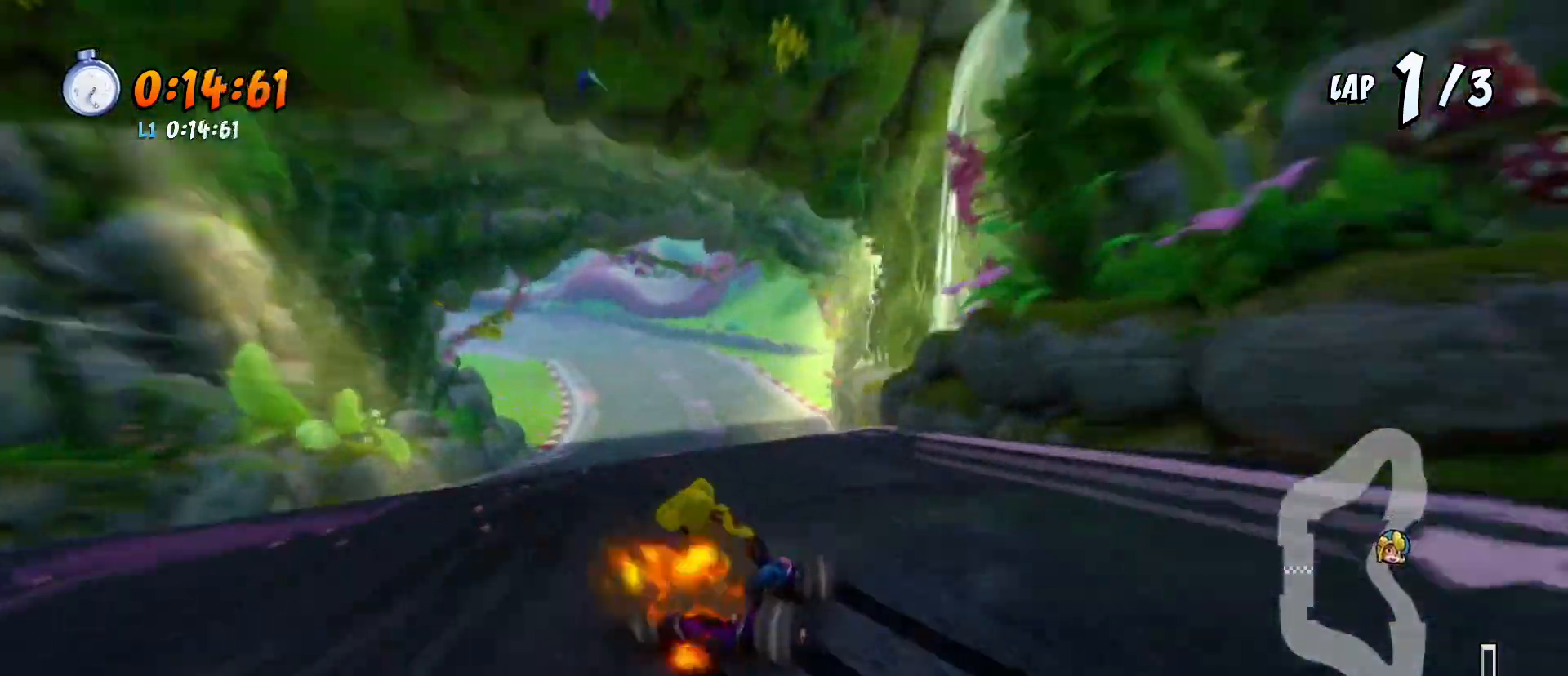
{"buttons": ["CROSS", "R1", "R2", "DPAD_LEFT"], "left_stick": "center", "events": []}
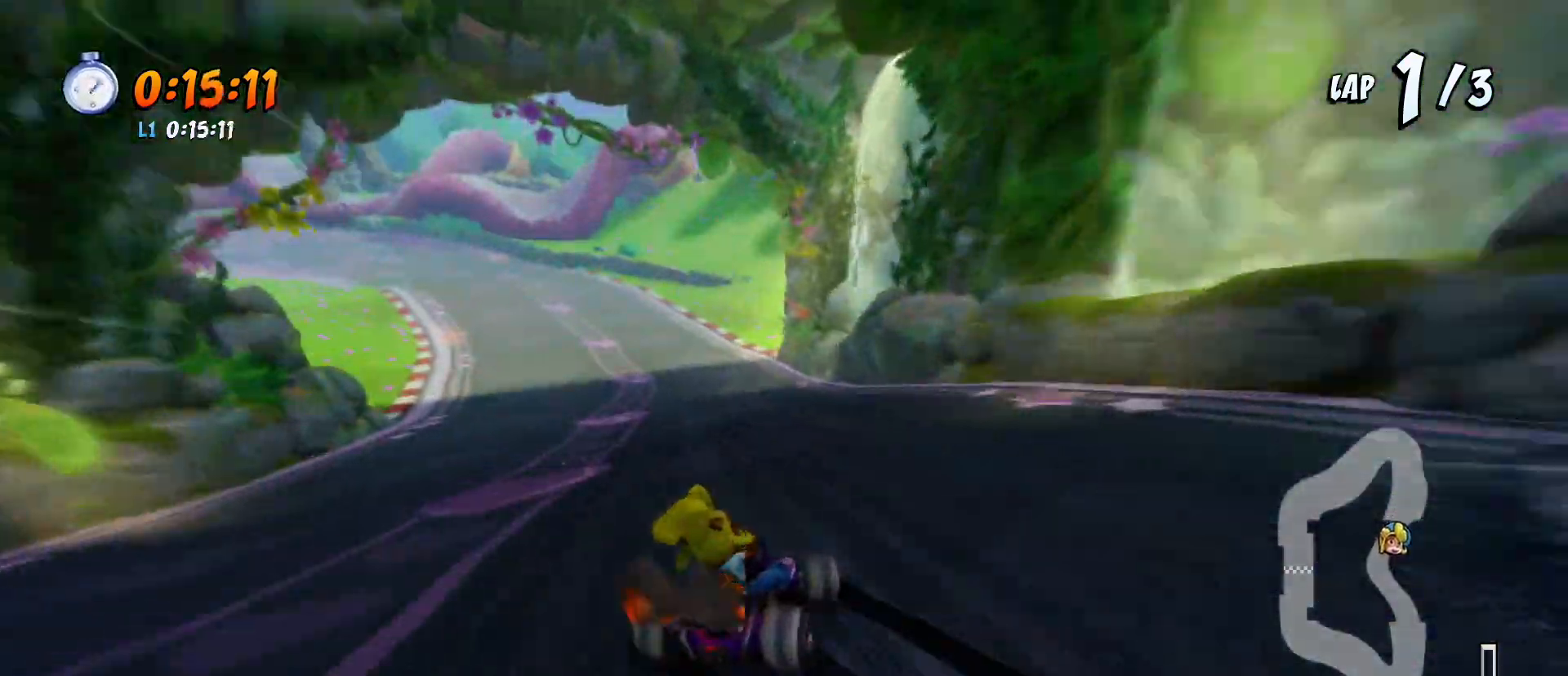
{"buttons": ["CROSS", "R1", "R2", "DPAD_LEFT"], "left_stick": "center", "events": [[267, "L1", "down"], [367, "R1", "up"], [433, "L1", "up"], [433, "R1", "down"]]}
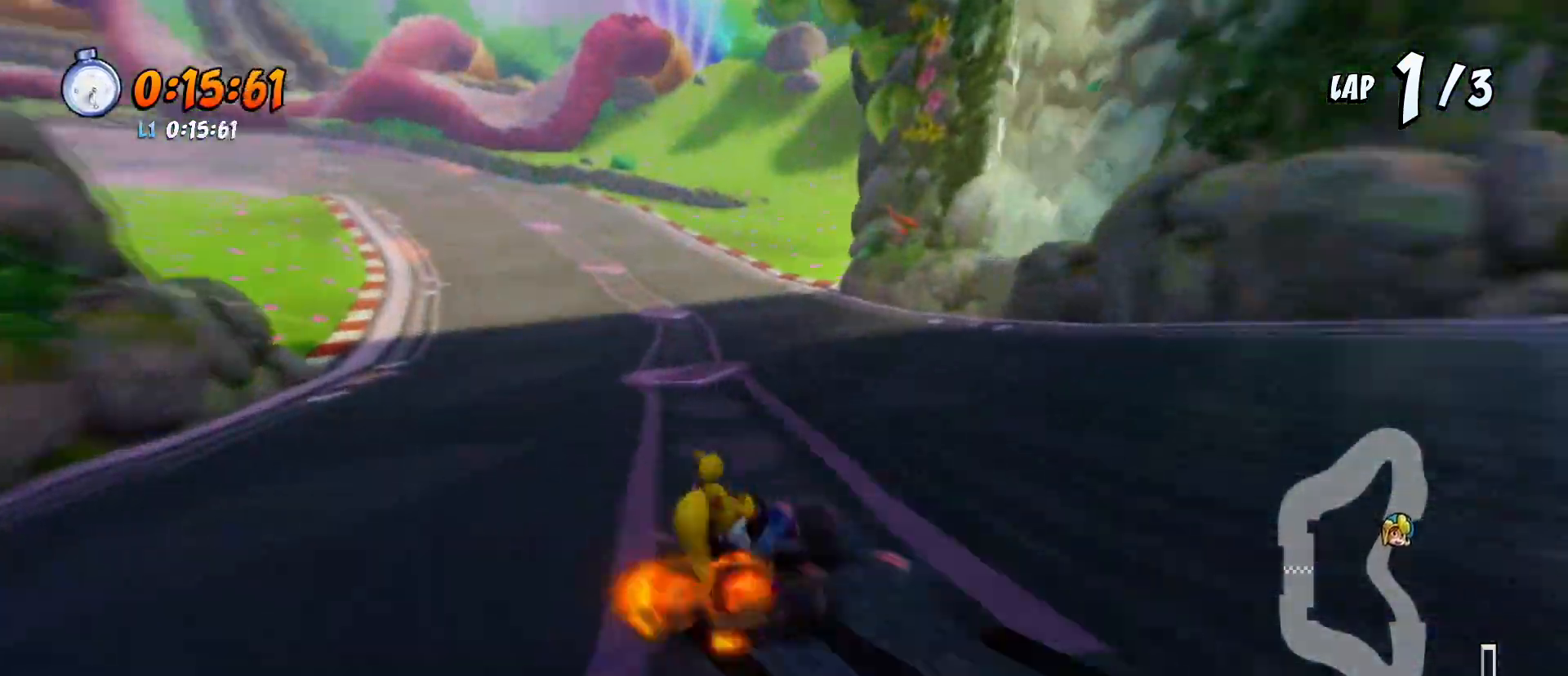
{"buttons": ["CROSS", "R1", "R2", "DPAD_LEFT"], "left_stick": "center", "events": [[67, "DPAD_LEFT", "up"], [67, "R1", "up"], [133, "R1", "down"], [467, "DPAD_LEFT", "down"]]}
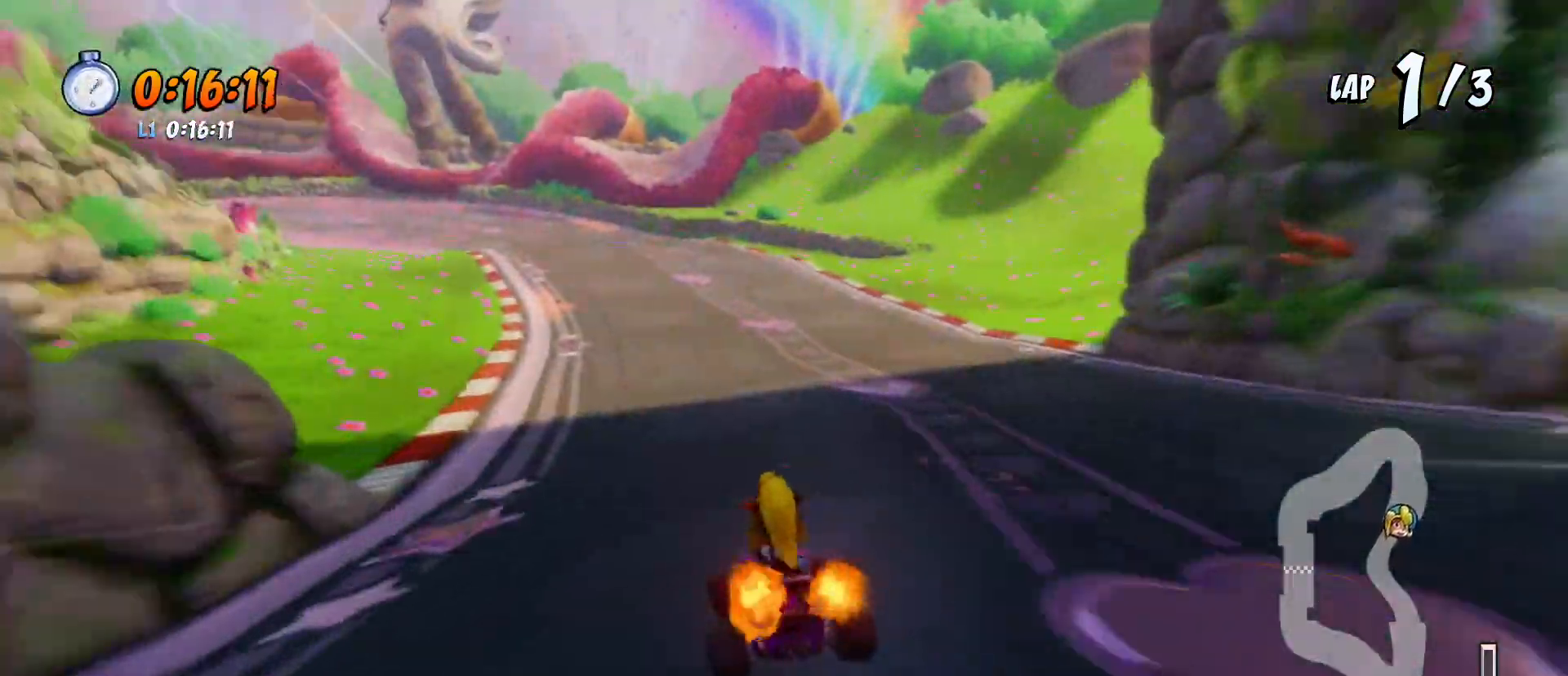
{"buttons": ["CROSS", "R1", "R2", "DPAD_DOWN"], "left_stick": "center", "events": [[200, "DPAD_LEFT", "up"], [300, "DPAD_DOWN", "down"]]}
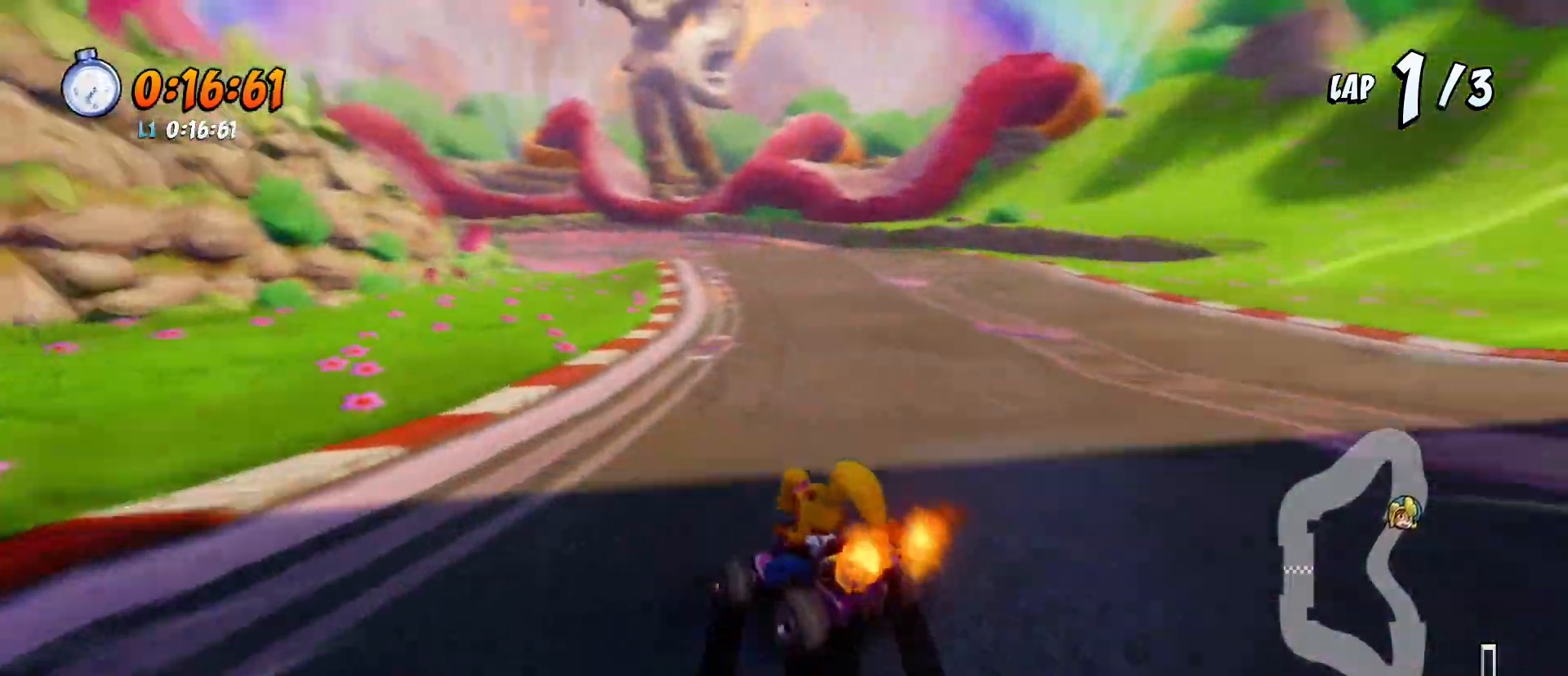
{"buttons": ["CROSS", "R1", "R2", "DPAD_DOWN"], "left_stick": "center", "events": [[400, "L1", "down"], [500, "L1", "up"]]}
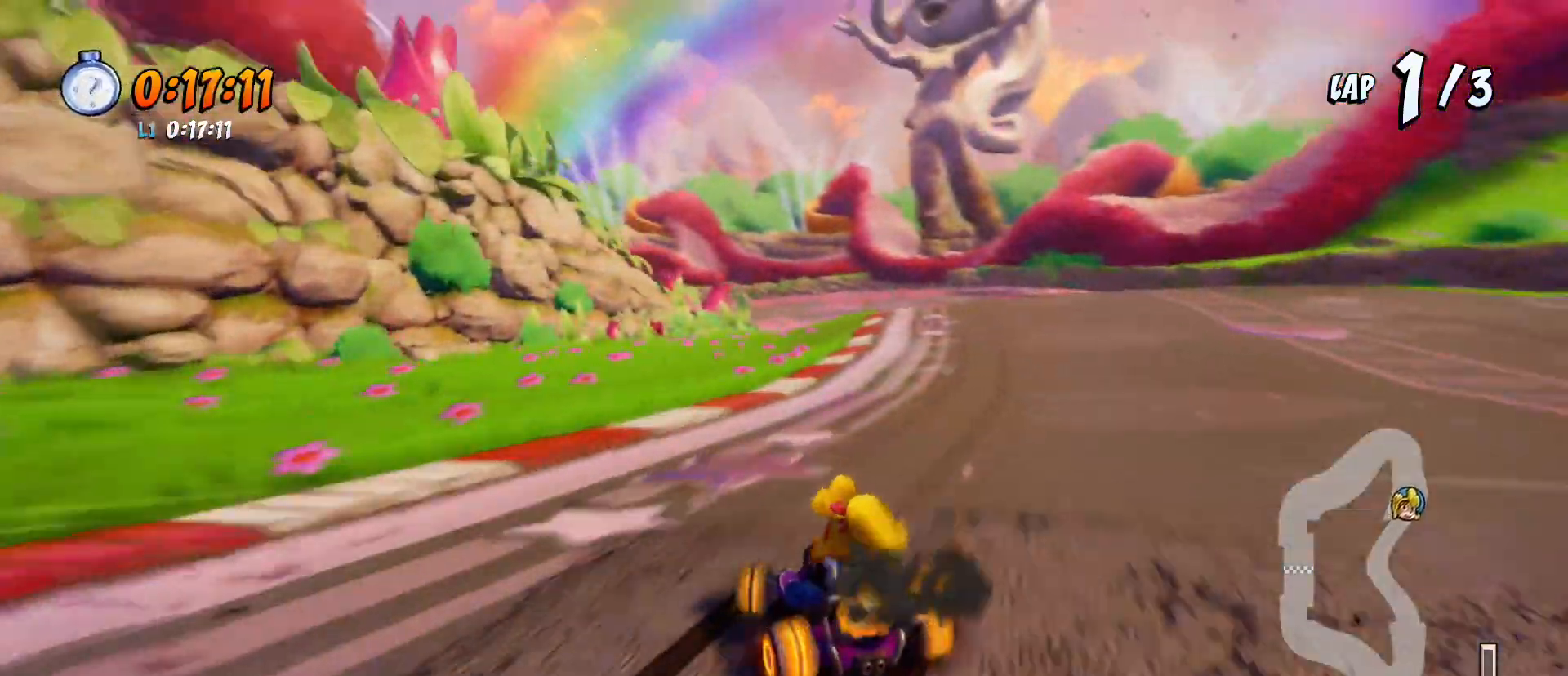
{"buttons": ["CROSS", "R1", "R2", "DPAD_DOWN"], "left_stick": "center", "events": []}
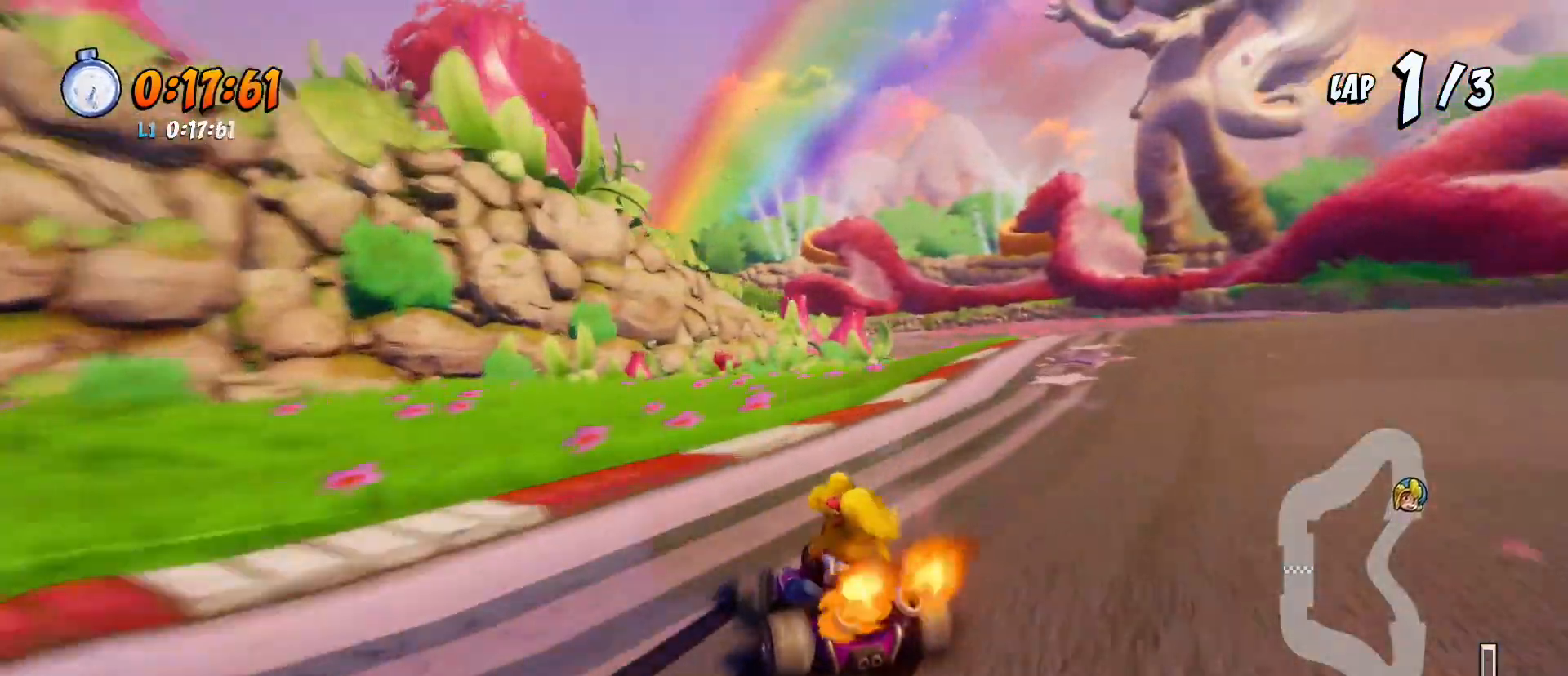
{"buttons": ["CROSS", "R2"], "left_stick": "center", "events": [[267, "L1", "down"], [300, "DPAD_RIGHT", "down"], [333, "R1", "up"], [367, "DPAD_RIGHT", "up"], [400, "L1", "up"], [433, "DPAD_DOWN", "up"]]}
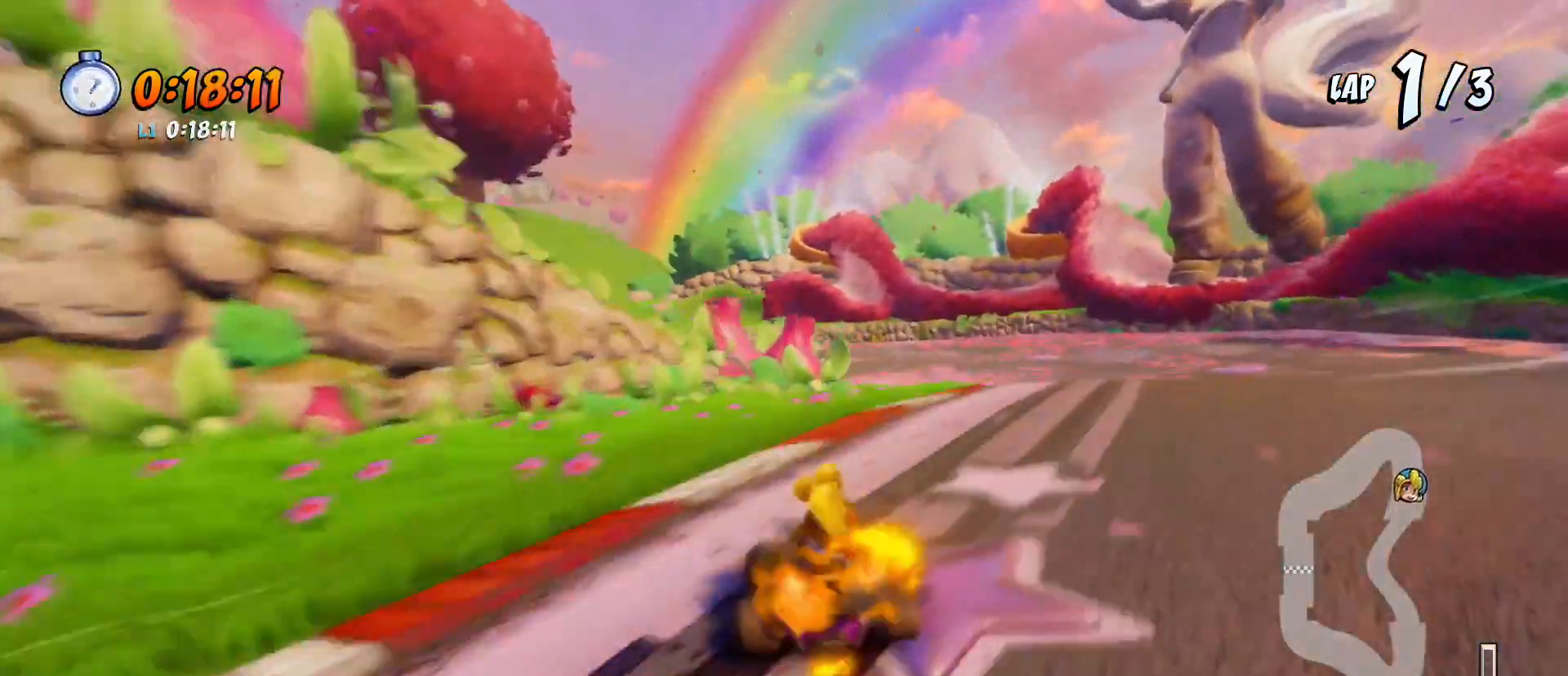
{"buttons": ["CROSS", "R1", "R2"], "left_stick": "center", "events": [[400, "R1", "down"]]}